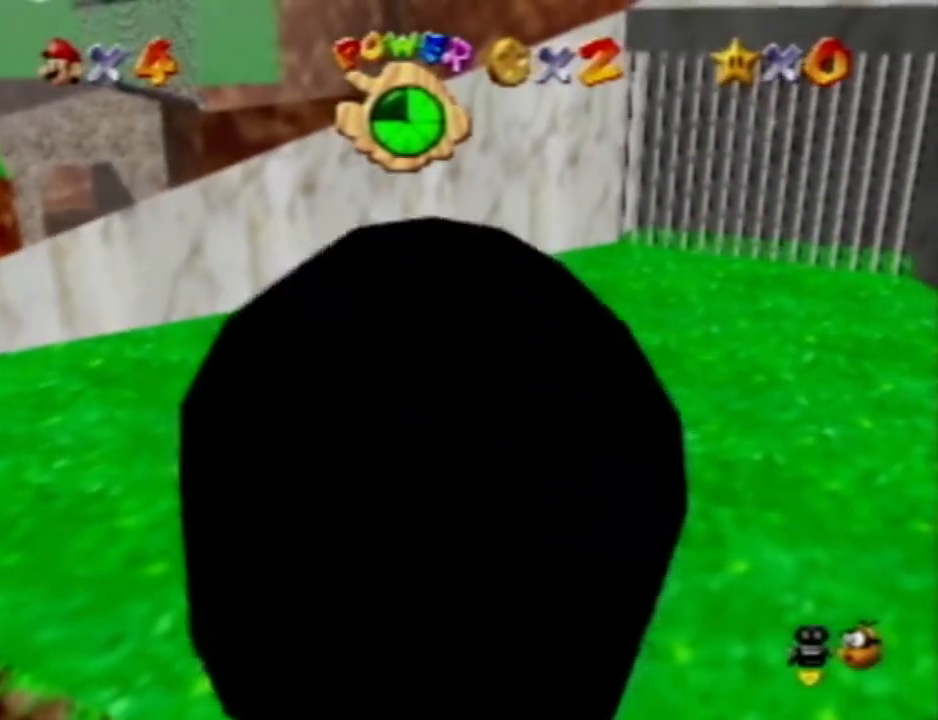
Gameplay with a controller (Nintendo layout); each line is a JSON object with the inputs held at the frame after it (dt_ms = milliseconds from this image to that frame). "events" lists button and stick changes between this image and that frame as [ms after this image, input, new state], when the widget could be followed in between. Not read: A B L3 R3 START Z.
{"dt_ms": 500, "buttons": [], "left_stick": "center", "events": []}
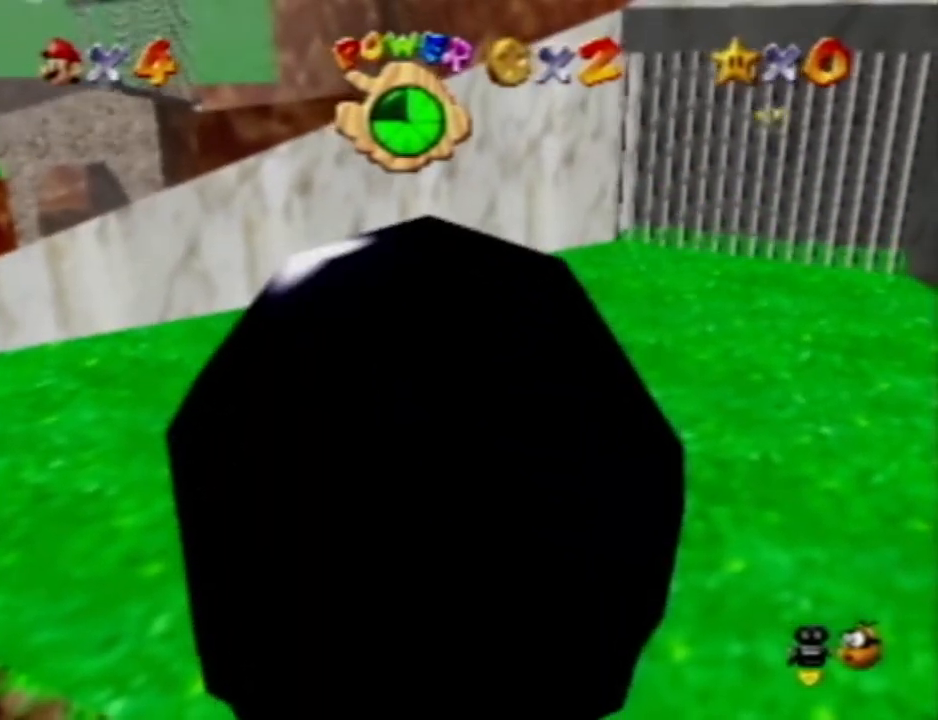
{"dt_ms": 500, "buttons": [], "left_stick": "center", "events": []}
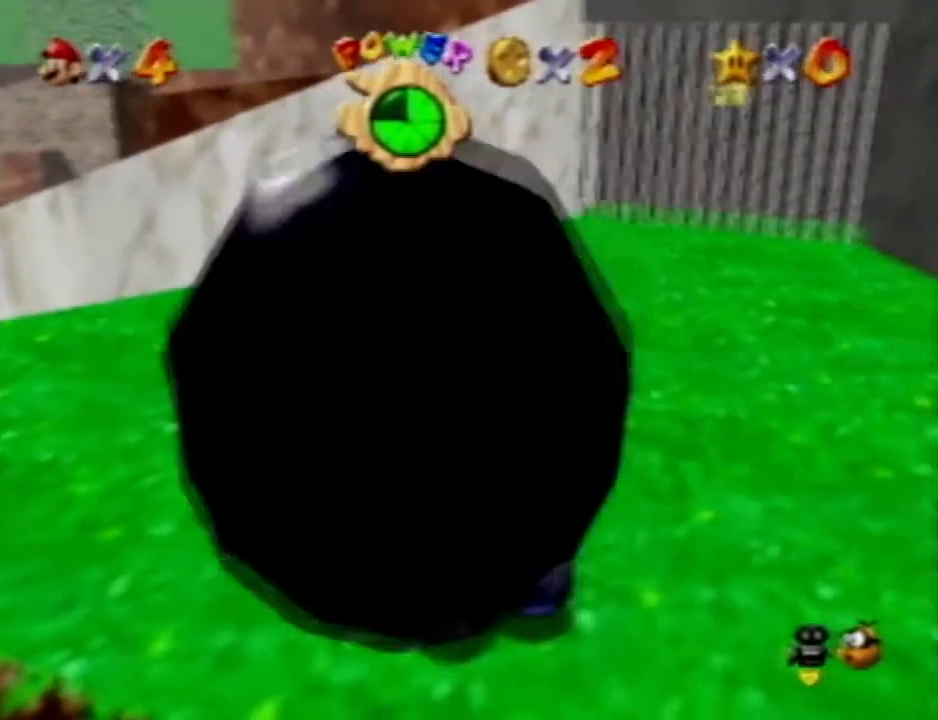
{"dt_ms": 500, "buttons": [], "left_stick": "center", "events": []}
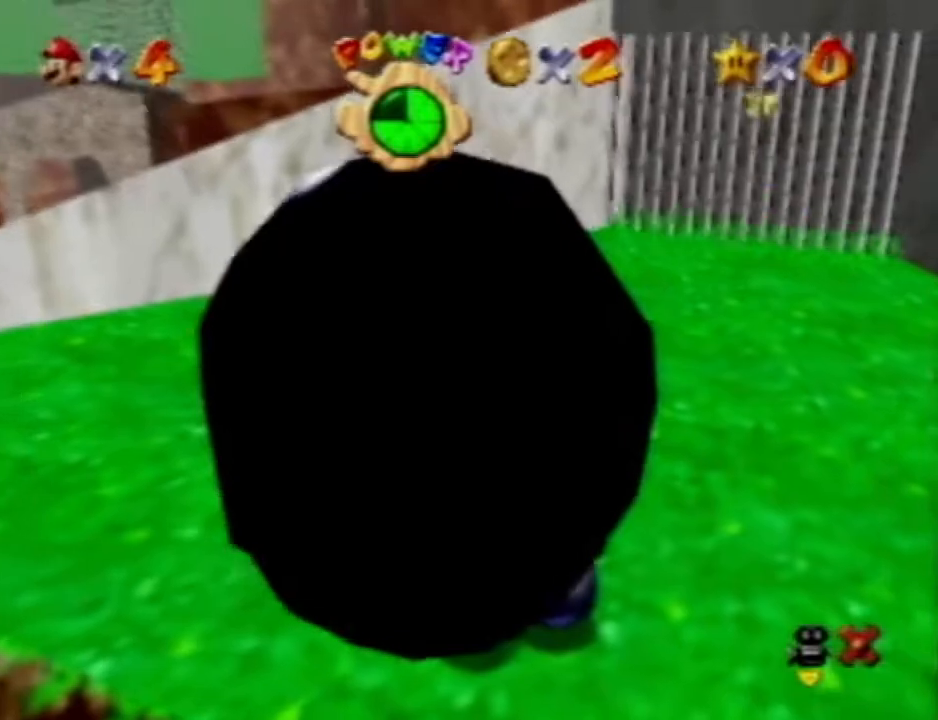
{"dt_ms": 500, "buttons": ["R1"], "left_stick": "up", "events": [[117, "left_stick", "up"], [350, "R1", "down"]]}
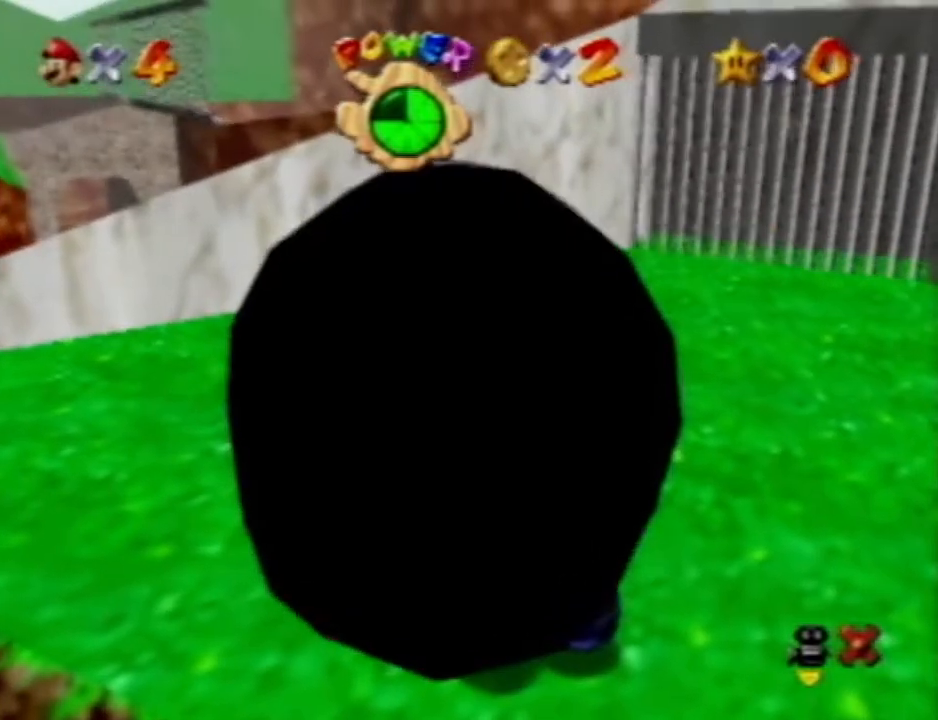
{"dt_ms": 500, "buttons": [], "left_stick": "up", "events": [[50, "R1", "up"]]}
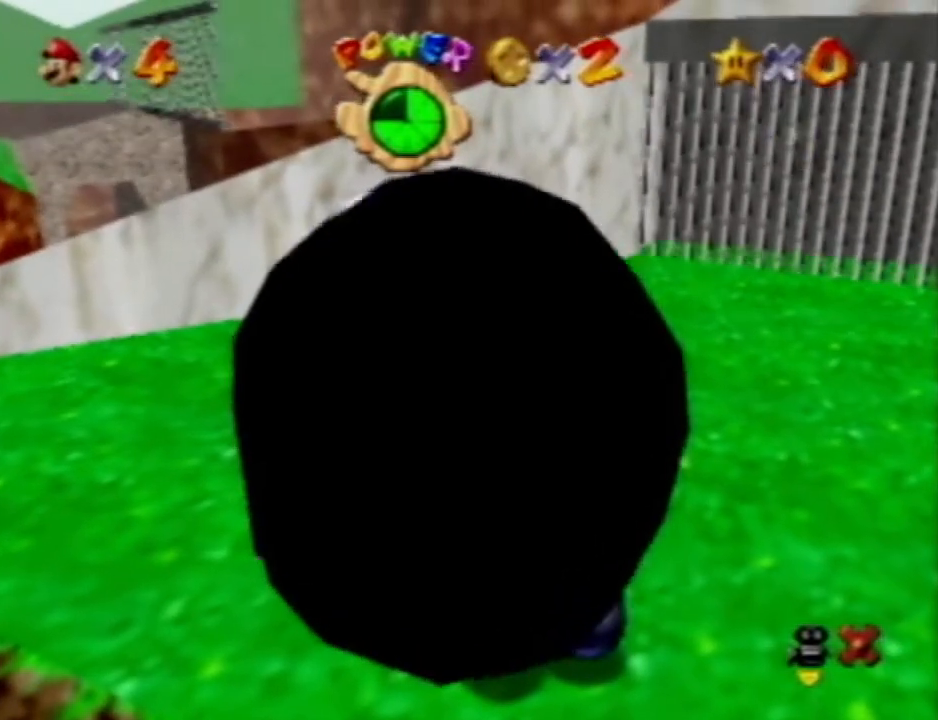
{"dt_ms": 500, "buttons": [], "left_stick": "up", "events": []}
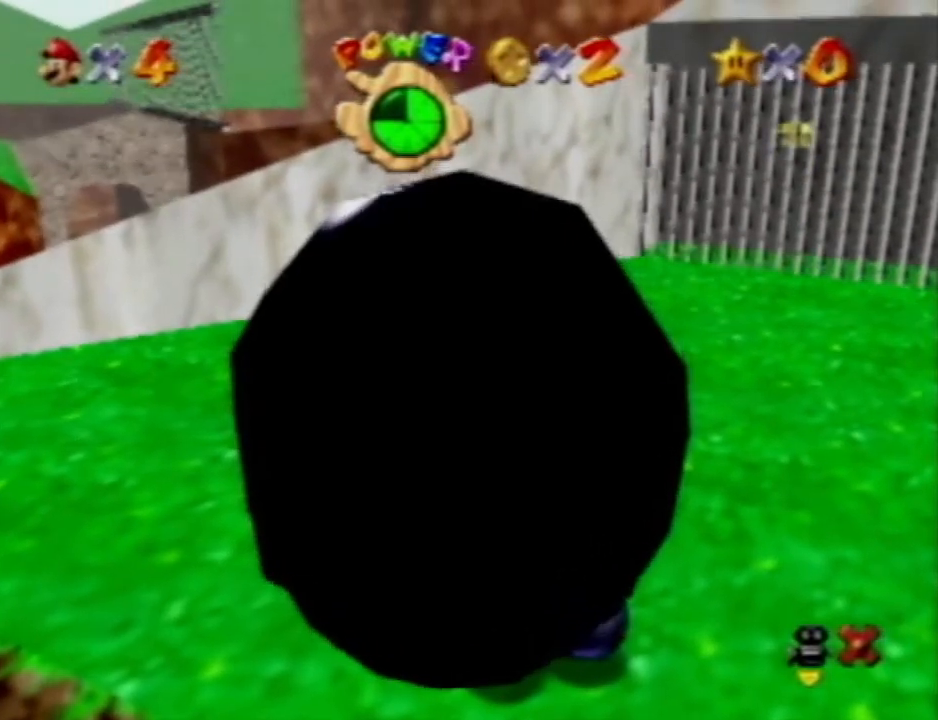
{"dt_ms": 500, "buttons": [], "left_stick": "up", "events": []}
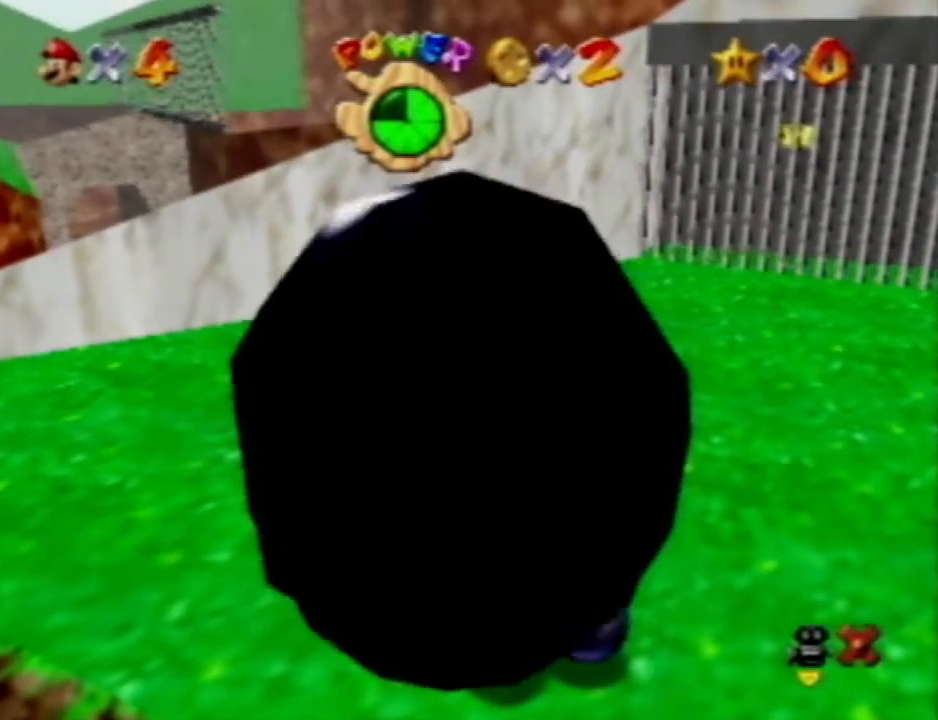
{"dt_ms": 500, "buttons": [], "left_stick": "up", "events": []}
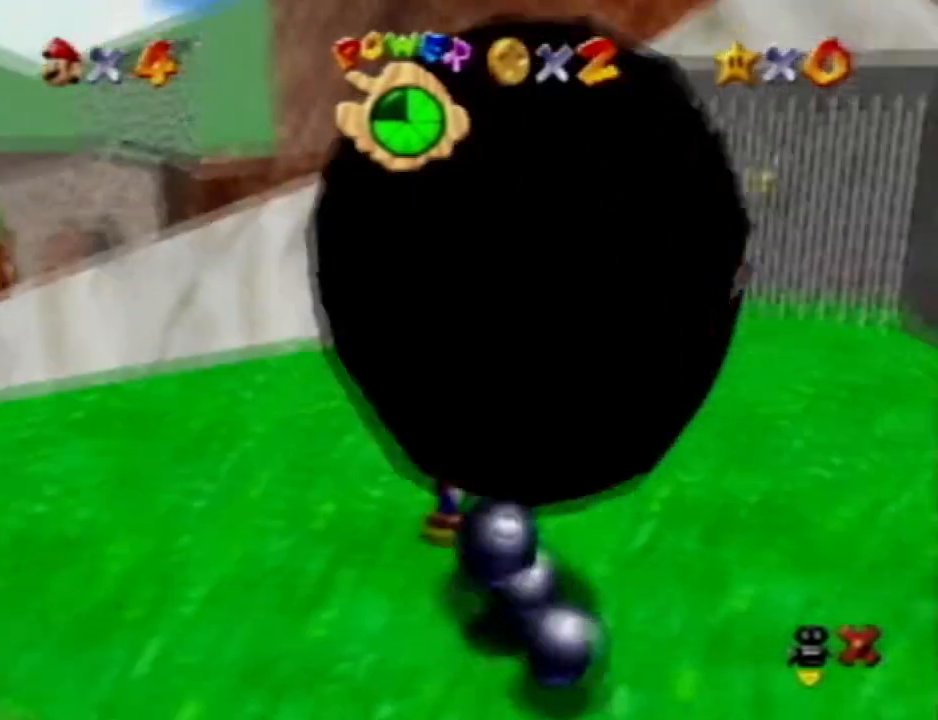
{"dt_ms": 500, "buttons": [], "left_stick": "up", "events": []}
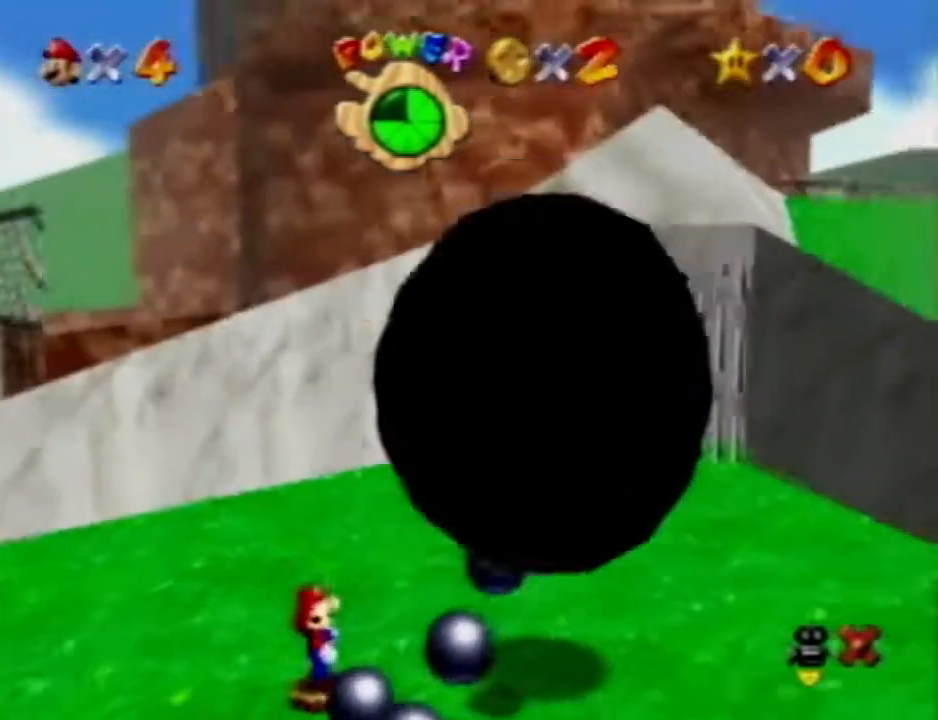
{"dt_ms": 500, "buttons": [], "left_stick": "up", "events": []}
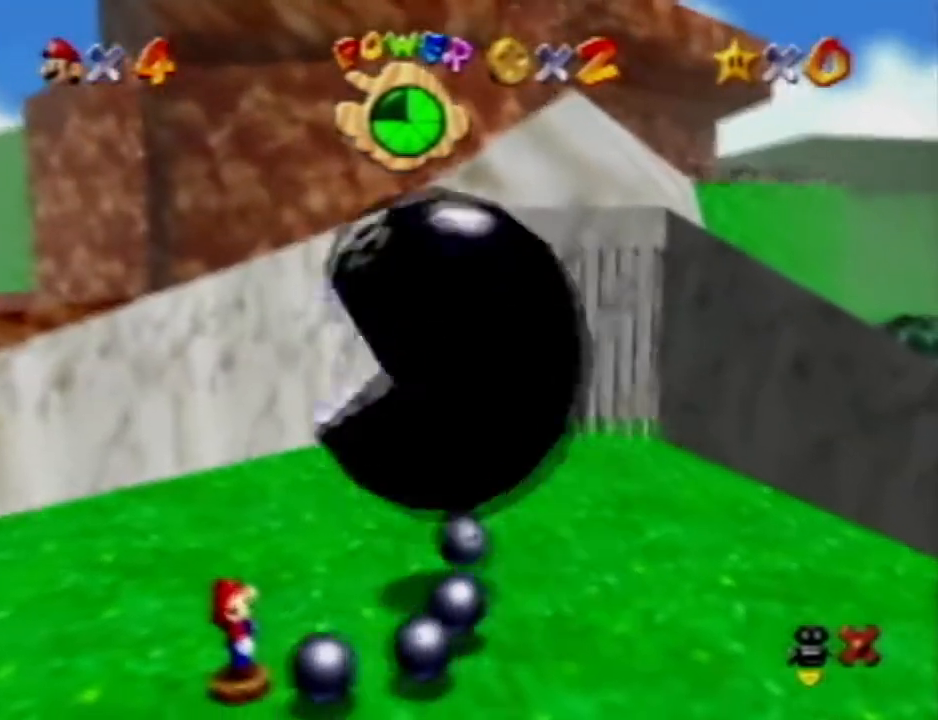
{"dt_ms": 500, "buttons": ["R1", "C_DOWN"], "left_stick": "up", "events": [[250, "R1", "down"], [483, "C_DOWN", "down"]]}
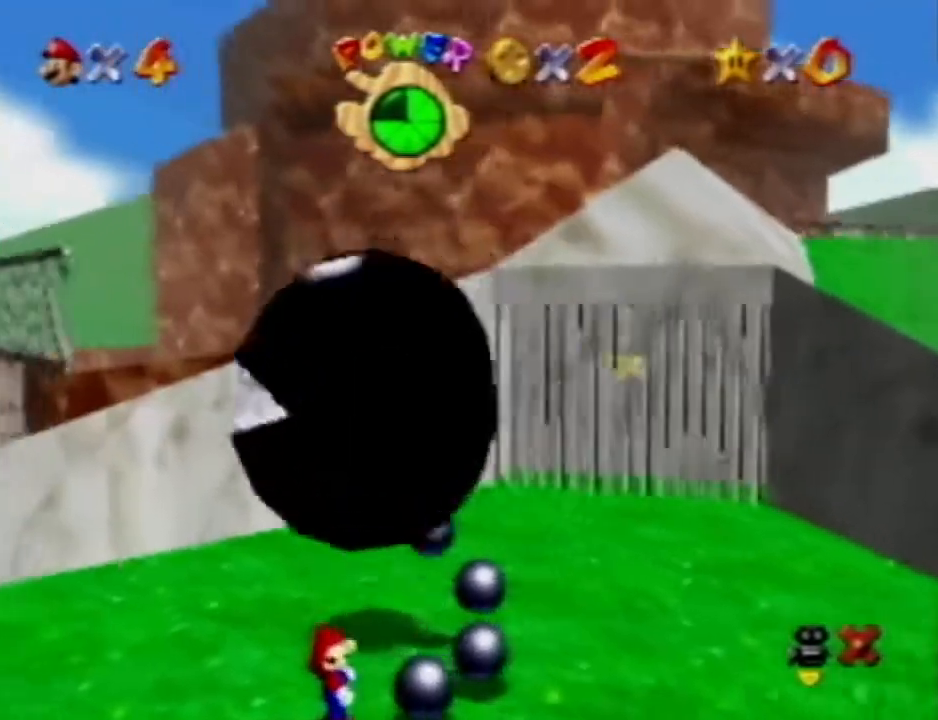
{"dt_ms": 500, "buttons": [], "left_stick": "up", "events": [[33, "C_RIGHT", "down"], [33, "C_UP", "down"], [67, "C_DOWN", "up"], [233, "C_UP", "up"], [267, "C_RIGHT", "up"], [267, "R1", "up"]]}
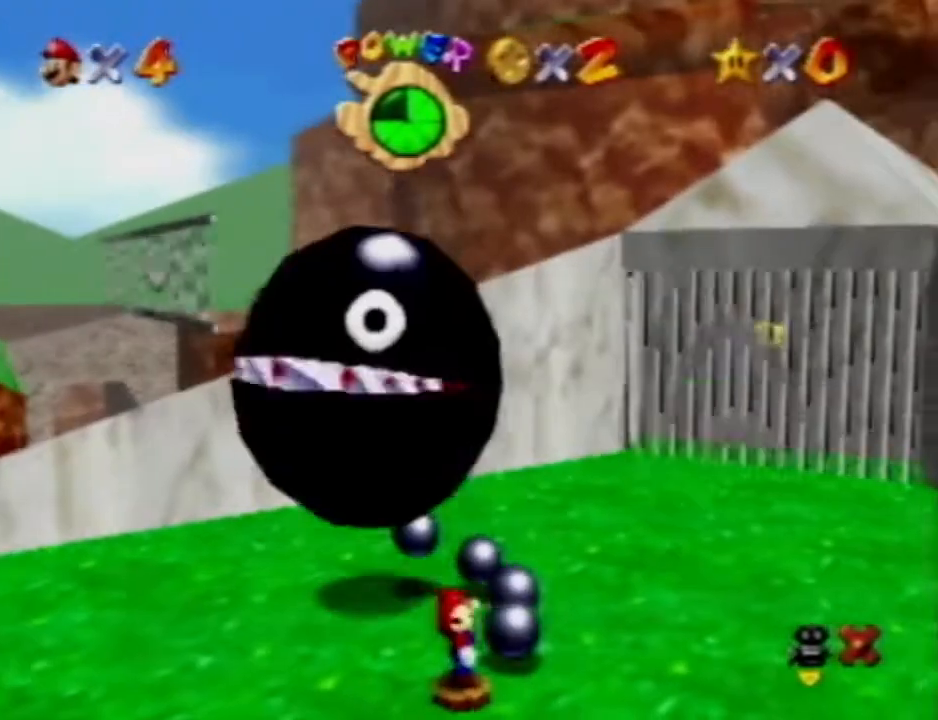
{"dt_ms": 500, "buttons": [], "left_stick": "up", "events": [[17, "R1", "down"], [217, "R1", "up"]]}
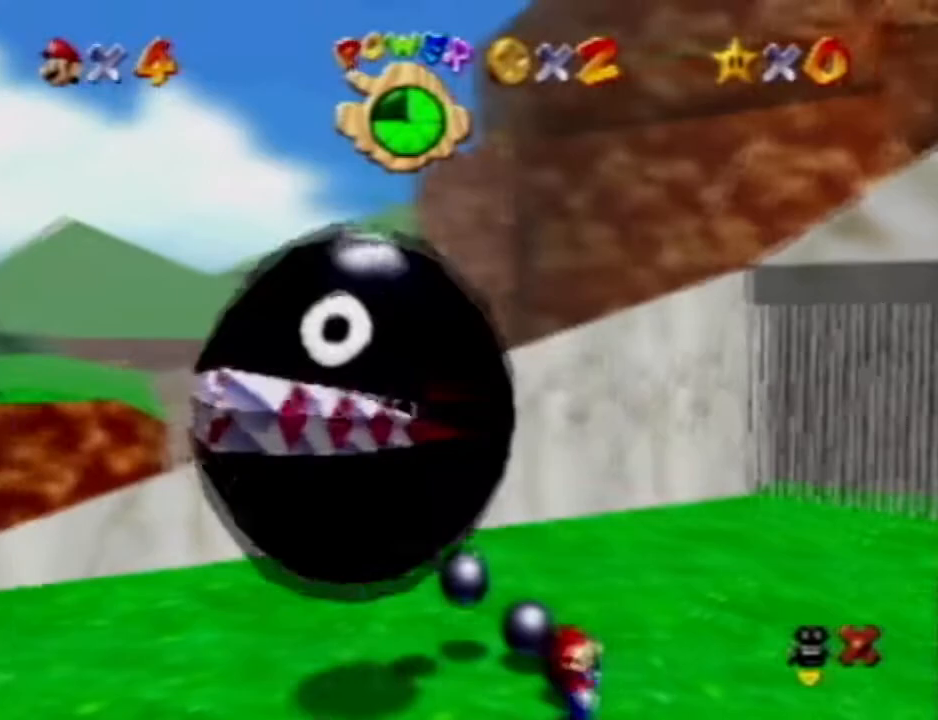
{"dt_ms": 500, "buttons": [], "left_stick": "up", "events": [[350, "R1", "down"], [467, "R1", "up"]]}
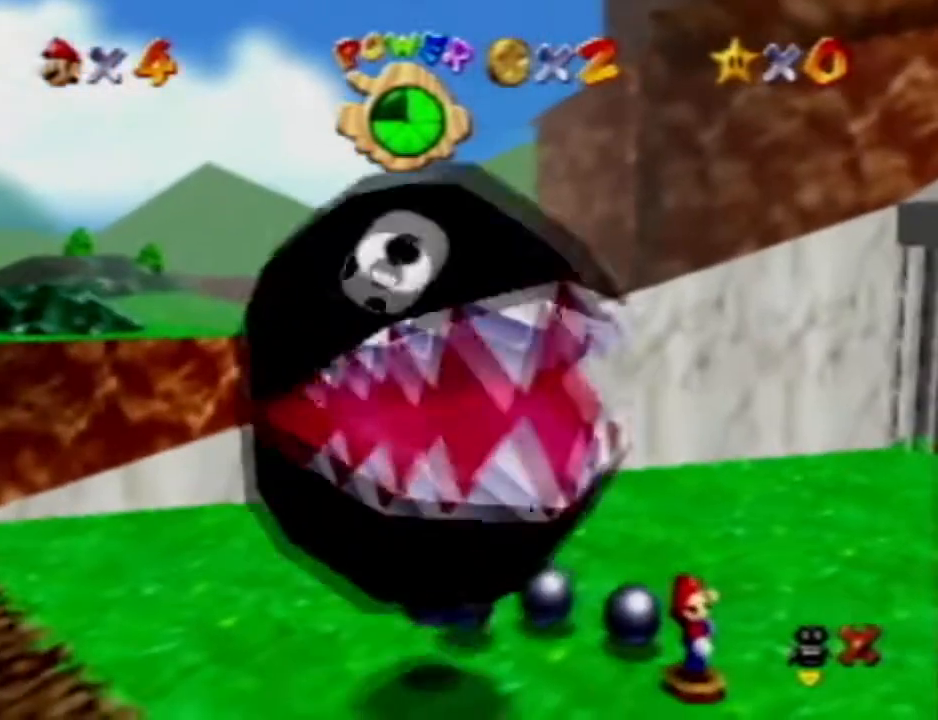
{"dt_ms": 500, "buttons": ["R1"], "left_stick": "up", "events": [[367, "R1", "down"]]}
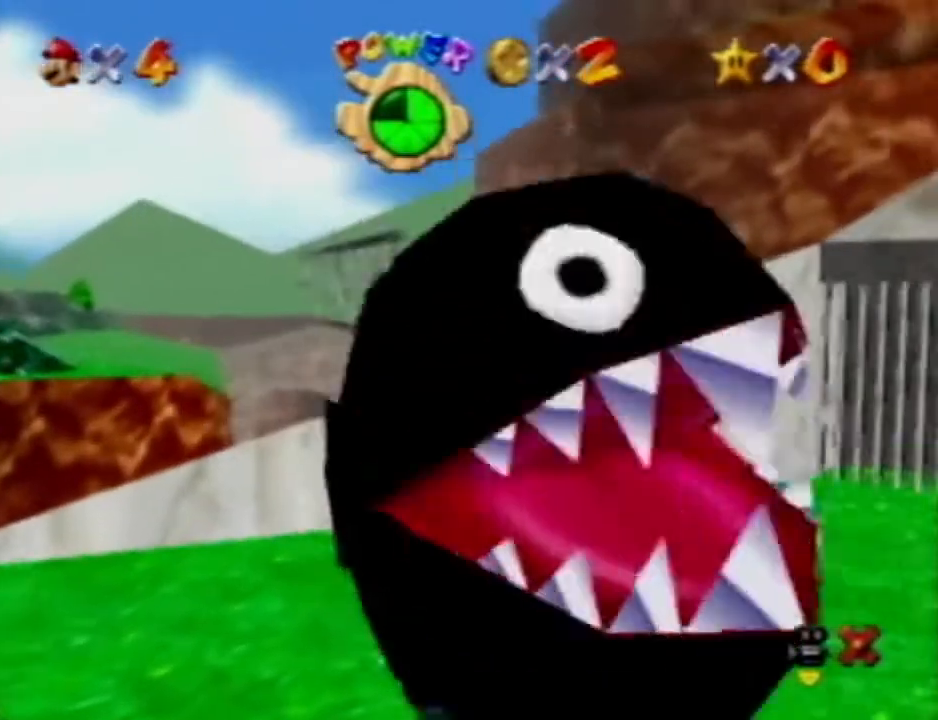
{"dt_ms": 500, "buttons": [], "left_stick": "up", "events": [[33, "R1", "up"]]}
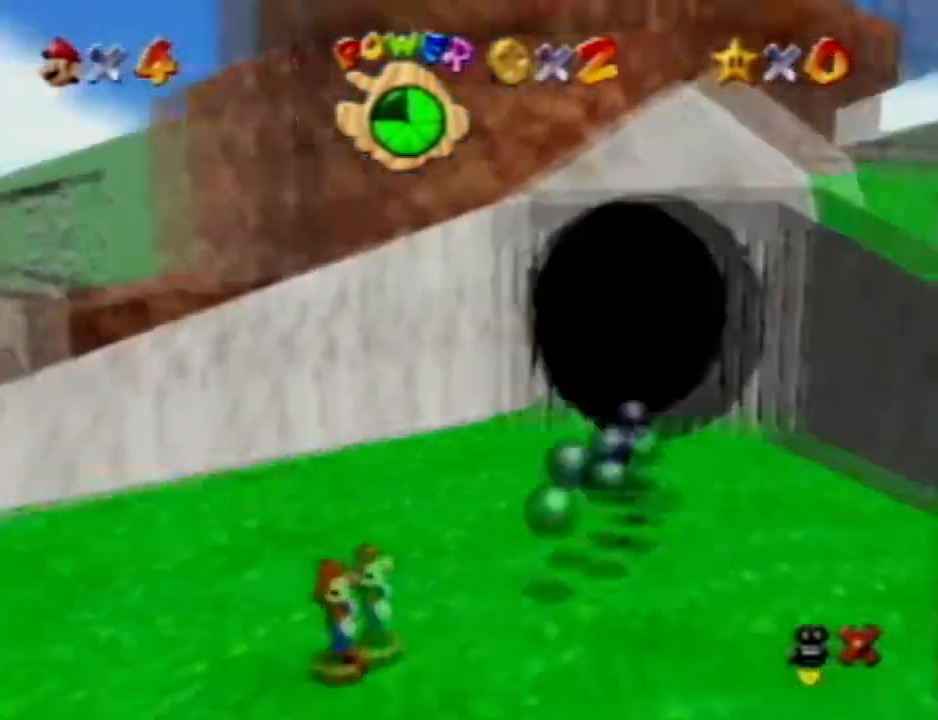
{"dt_ms": 500, "buttons": ["R1"], "left_stick": "up", "events": [[50, "R1", "down"], [167, "R1", "up"], [350, "C_UP", "down"], [383, "C_LEFT", "down"], [400, "C_UP", "up"], [450, "C_LEFT", "up"], [450, "R1", "down"]]}
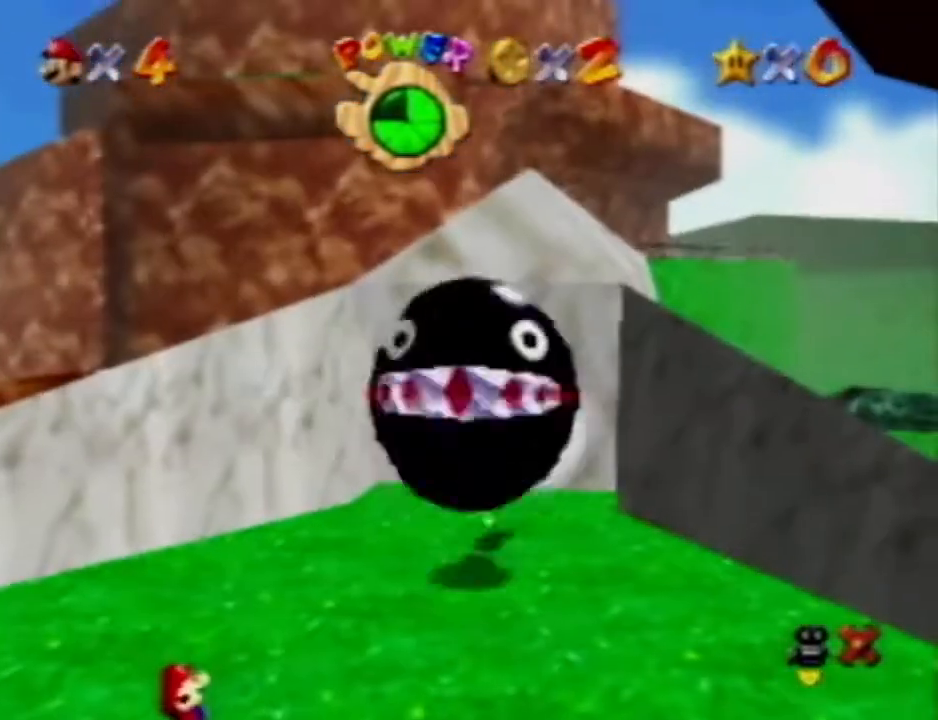
{"dt_ms": 500, "buttons": [], "left_stick": "up"}
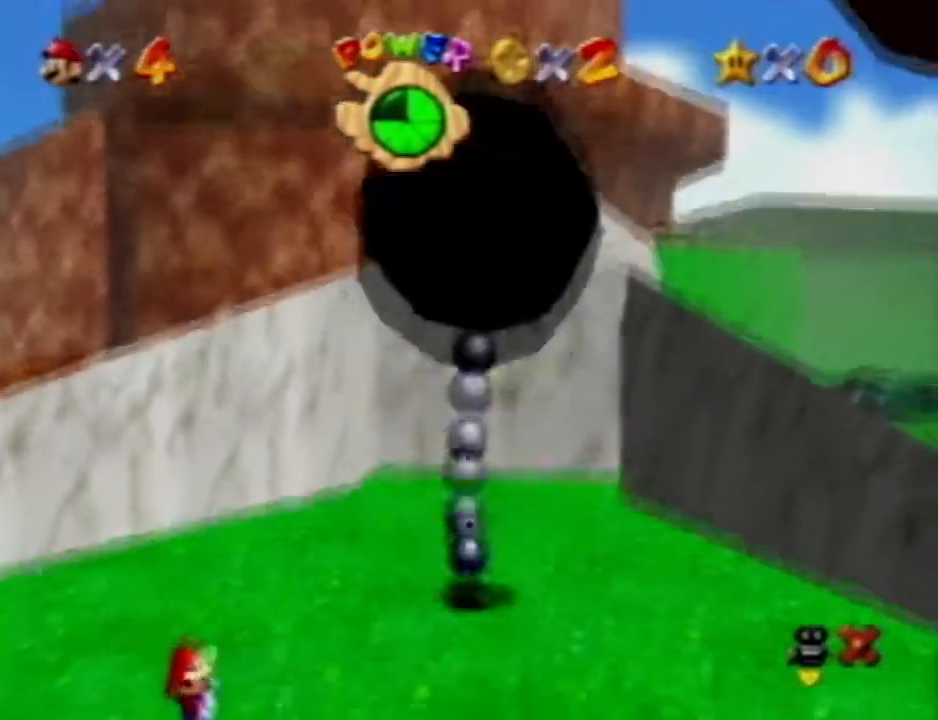
{"dt_ms": 500, "buttons": ["R1"], "left_stick": "up", "events": [[417, "R1", "down"]]}
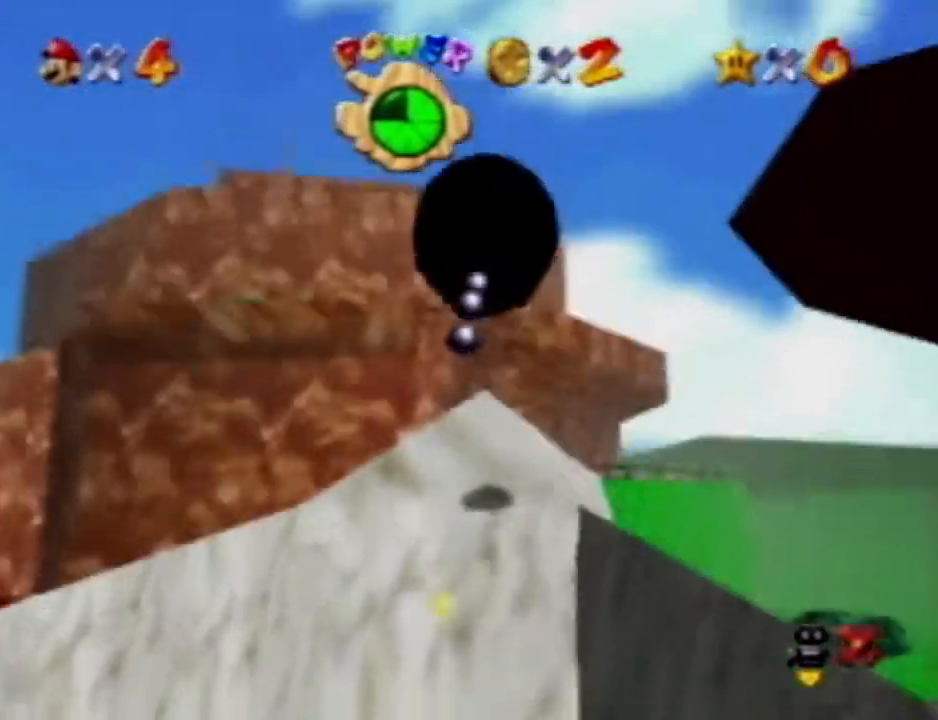
{"dt_ms": 500, "buttons": [], "left_stick": "center", "events": [[83, "R1", "up"], [233, "left_stick", "center"], [317, "R1", "down"], [467, "R1", "up"]]}
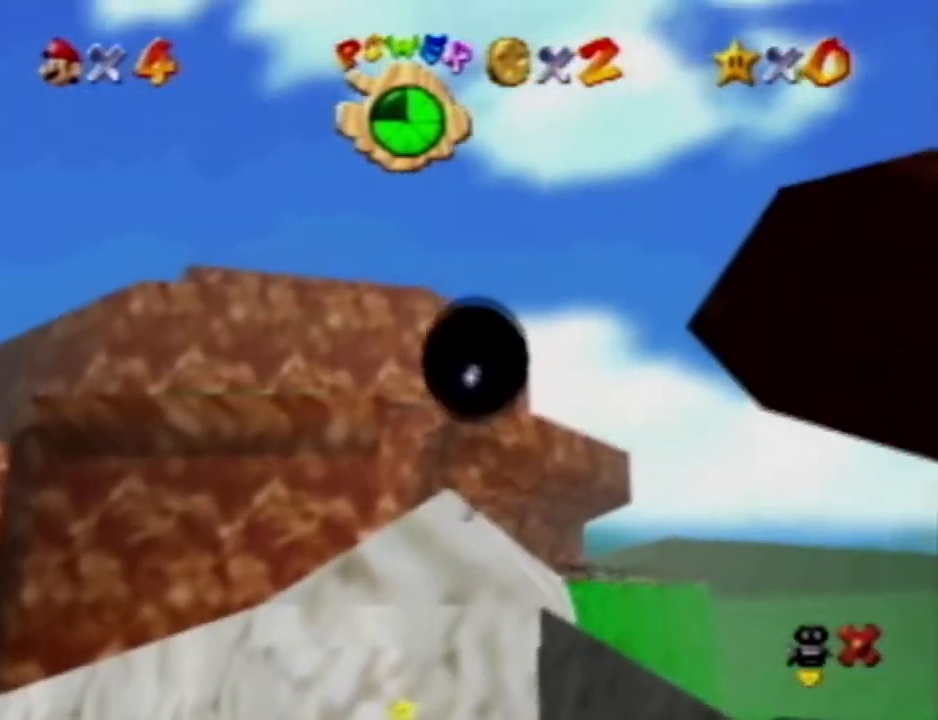
{"dt_ms": 1000, "buttons": [], "left_stick": "up", "events": [[567, "left_stick", "up"]]}
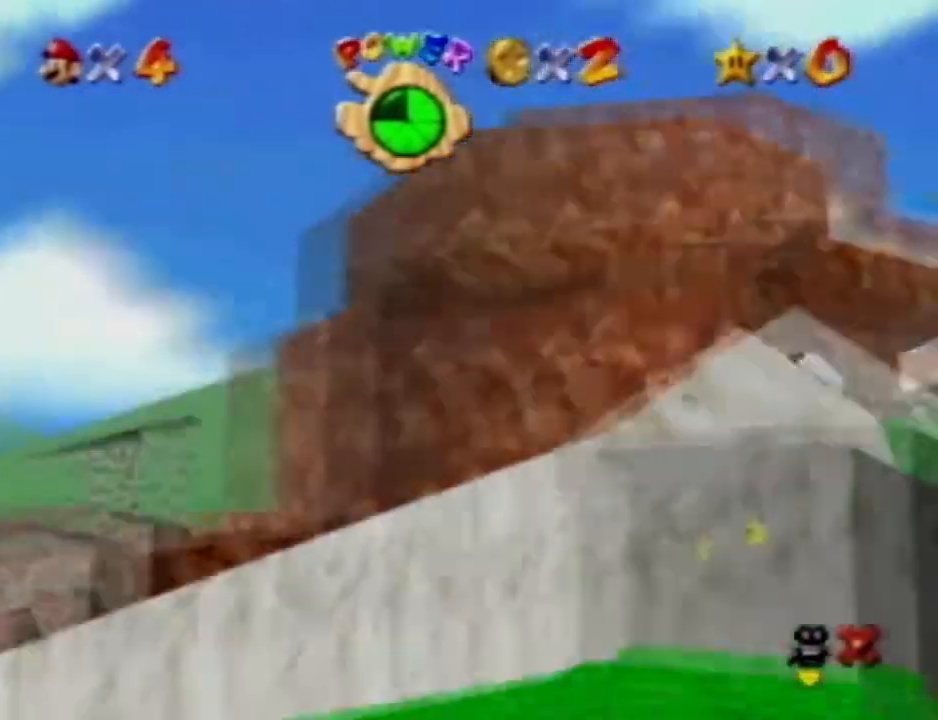
{"dt_ms": 500, "buttons": [], "left_stick": "up", "events": []}
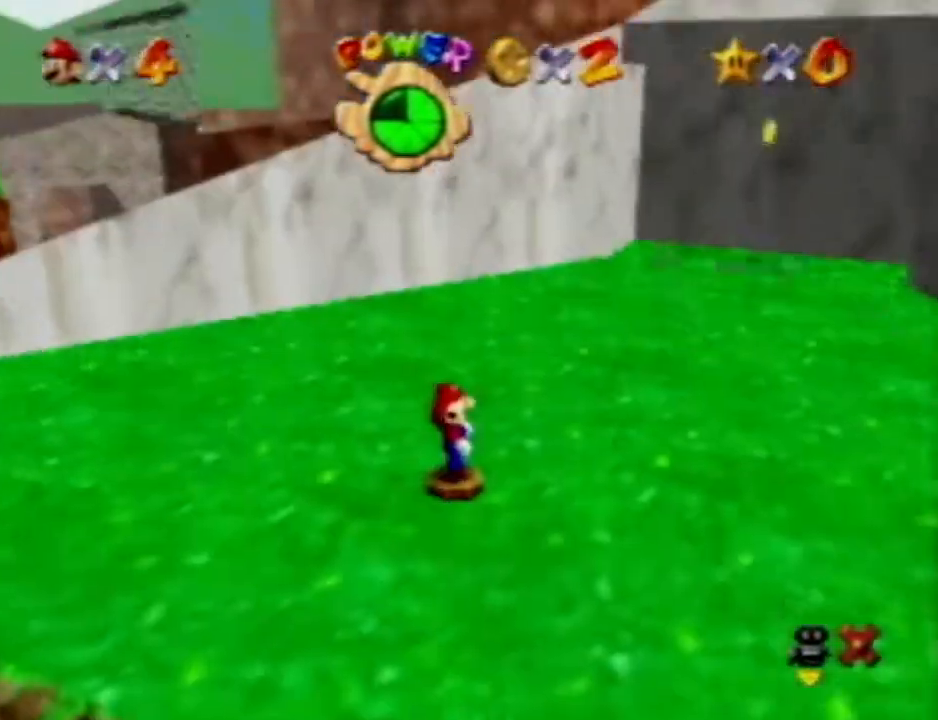
{"dt_ms": 500, "buttons": [], "left_stick": "up", "events": []}
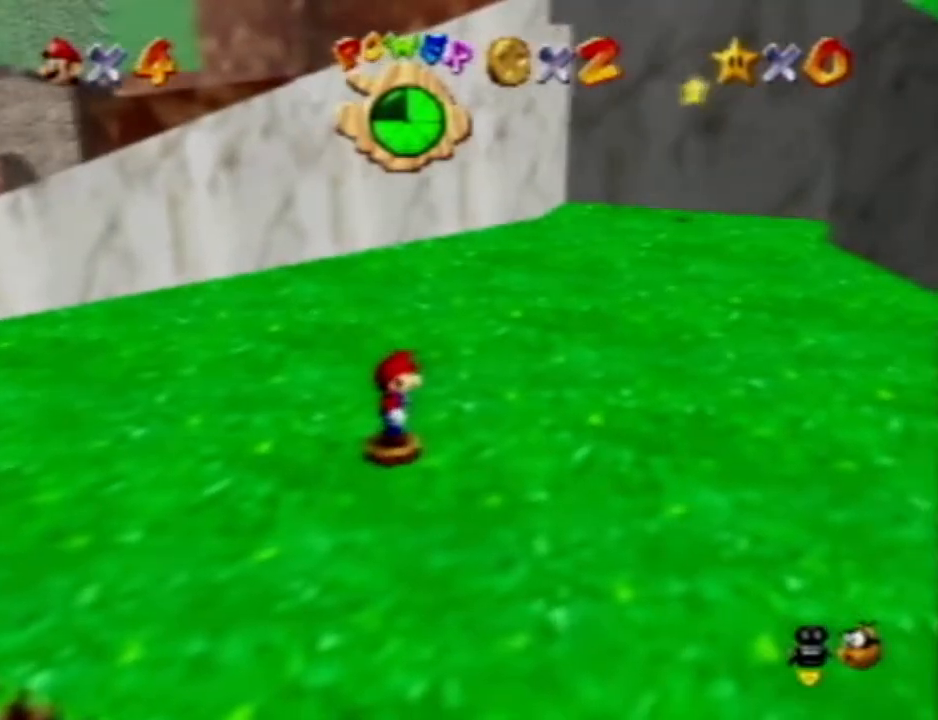
{"dt_ms": 500, "buttons": [], "left_stick": "up-right", "events": [[400, "left_stick", "up-right"]]}
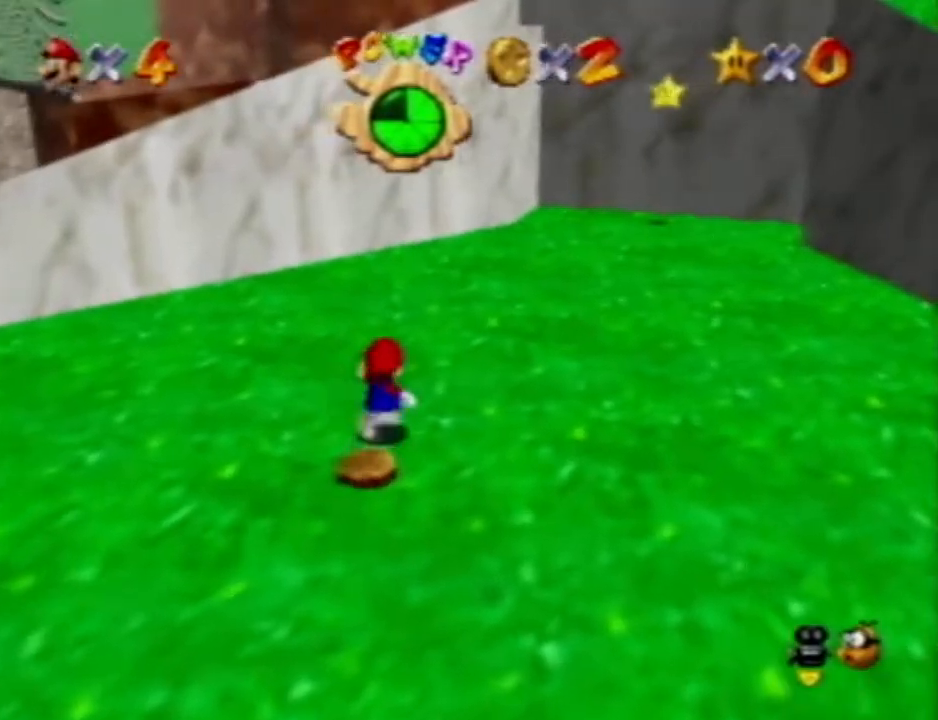
{"dt_ms": 500, "buttons": [], "left_stick": "up-right", "events": []}
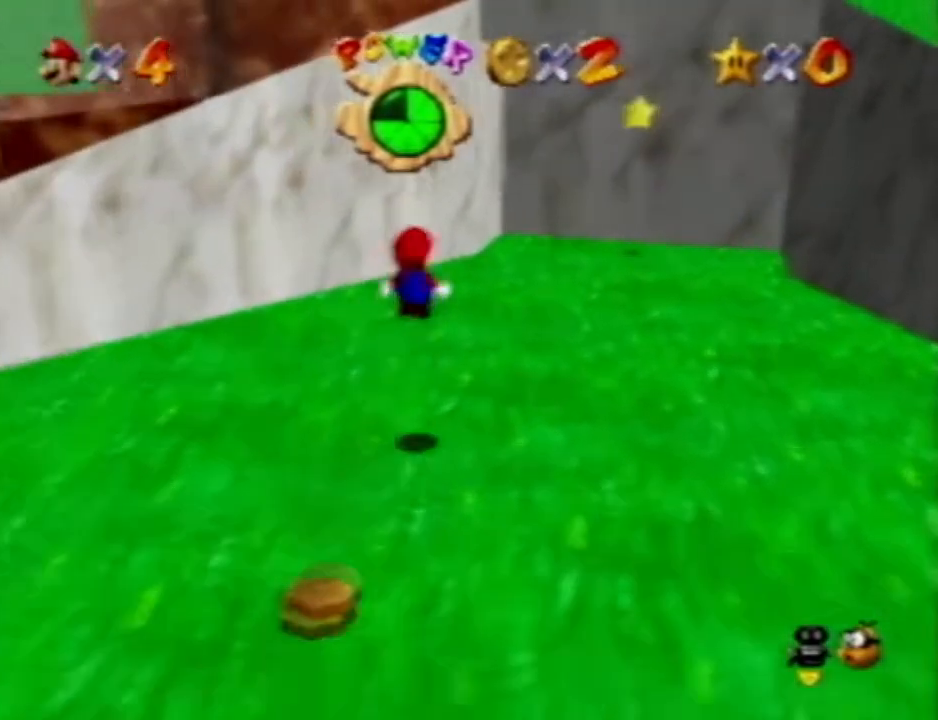
{"dt_ms": 500, "buttons": [], "left_stick": "up-right", "events": []}
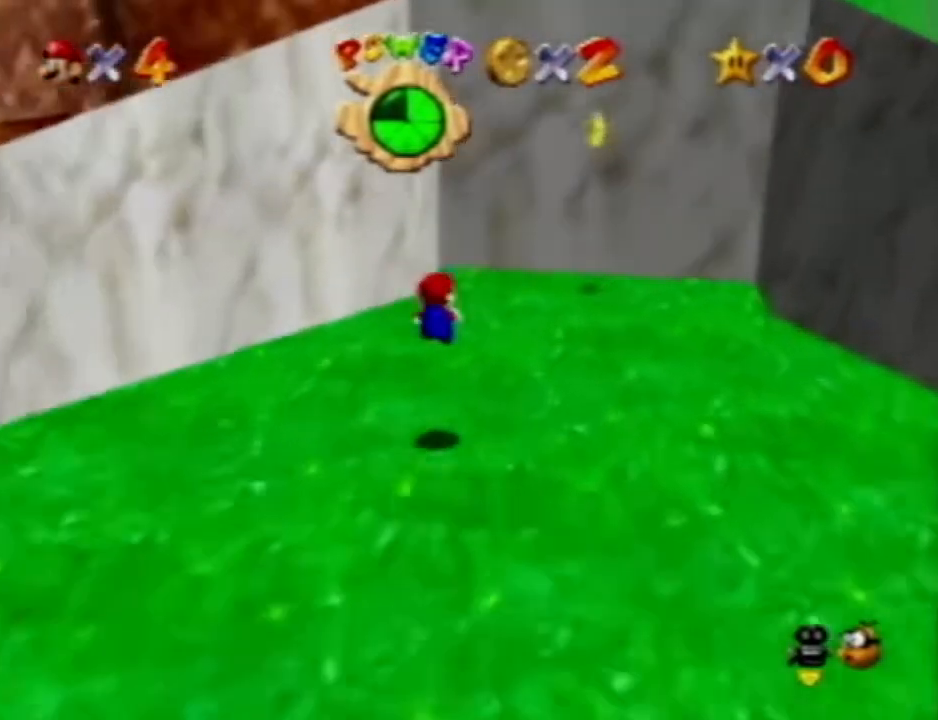
{"dt_ms": 500, "buttons": [], "left_stick": "up-right", "events": []}
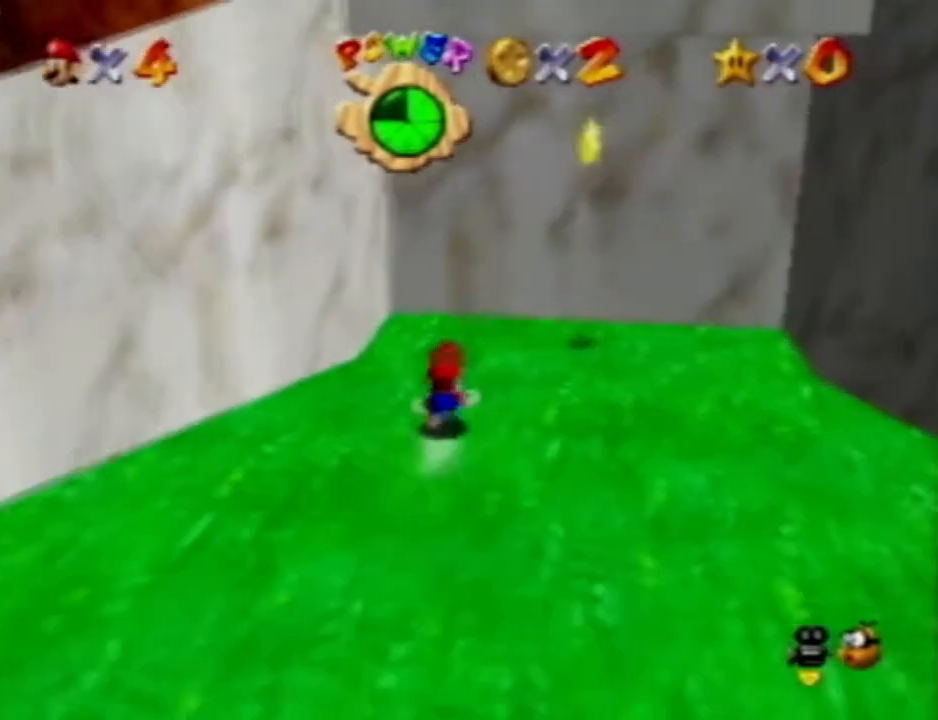
{"dt_ms": 500, "buttons": [], "left_stick": "up", "events": [[333, "left_stick", "up"]]}
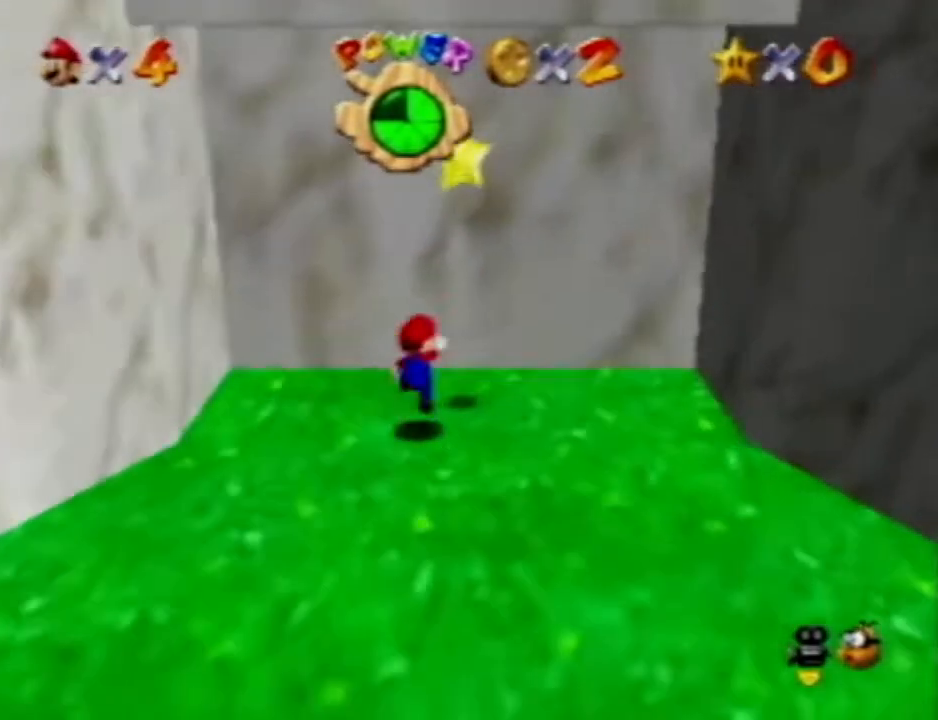
{"dt_ms": 500, "buttons": [], "left_stick": "center", "events": [[50, "left_stick", "up-right"], [283, "left_stick", "center"]]}